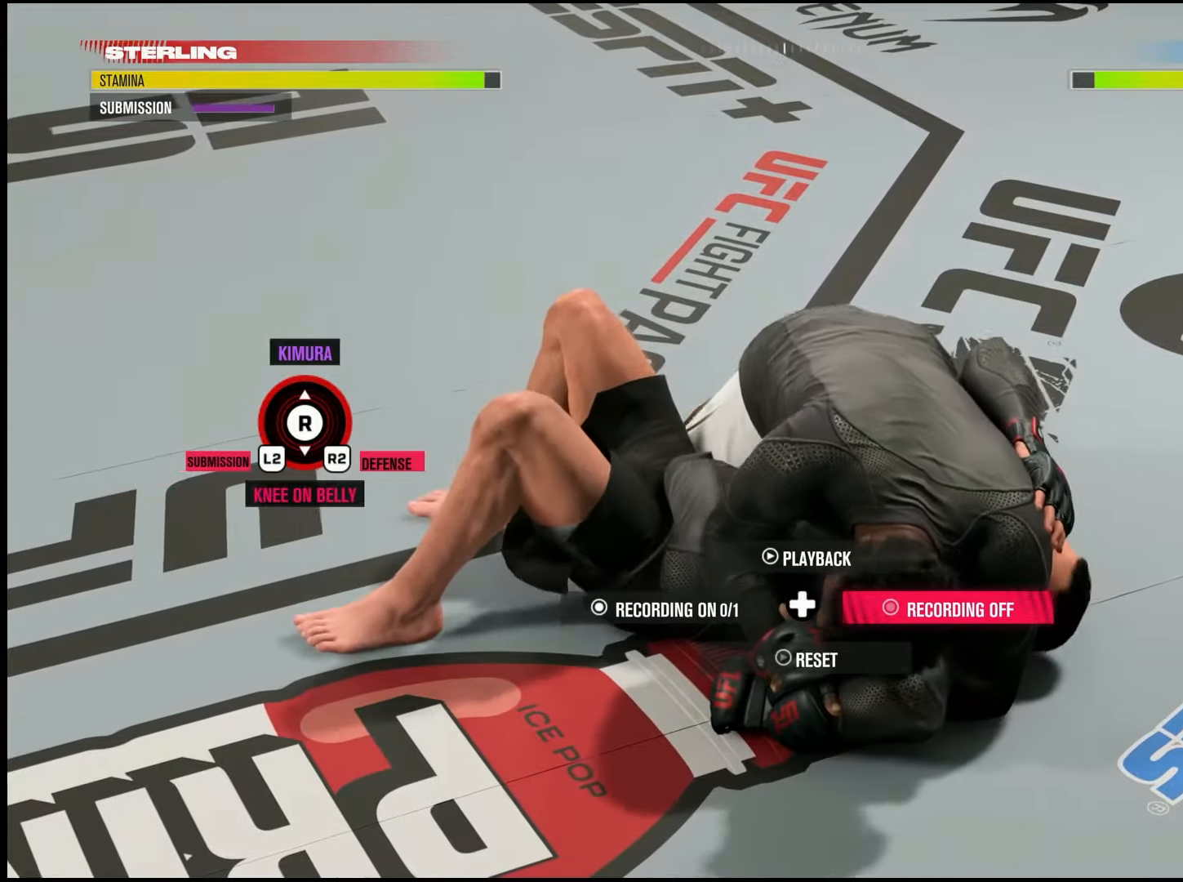
Gameplay with a controller (PlayStation layout); each line is a JSON object with the inputs held at the frame after it. "events" lists button and stick changes between this image and that frame as [ms after this image, input, new state], when the widget could be followed in between. Not read: left_stick.
{"buttons": ["R1"], "right_stick": "center", "events": [[434, "R1", "down"]]}
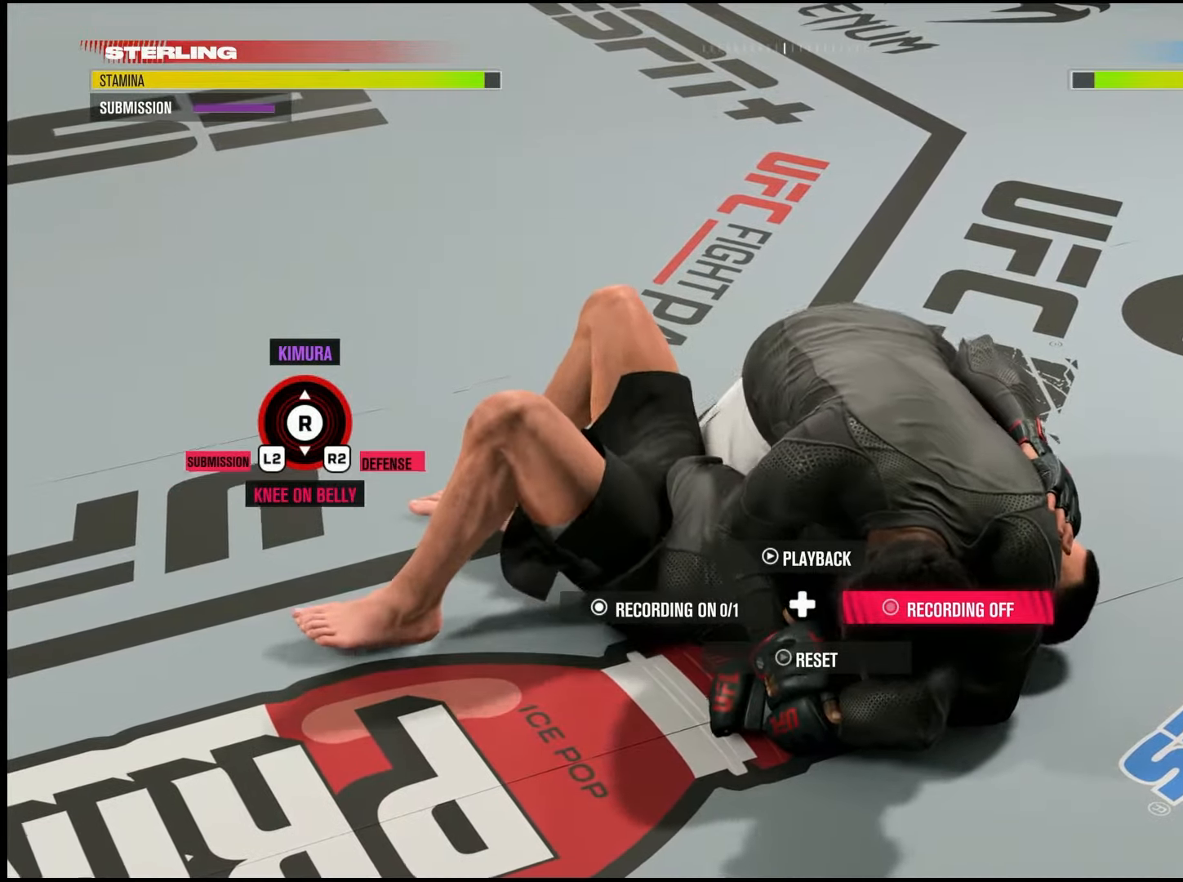
{"buttons": [], "right_stick": "center", "events": [[150, "R1", "up"]]}
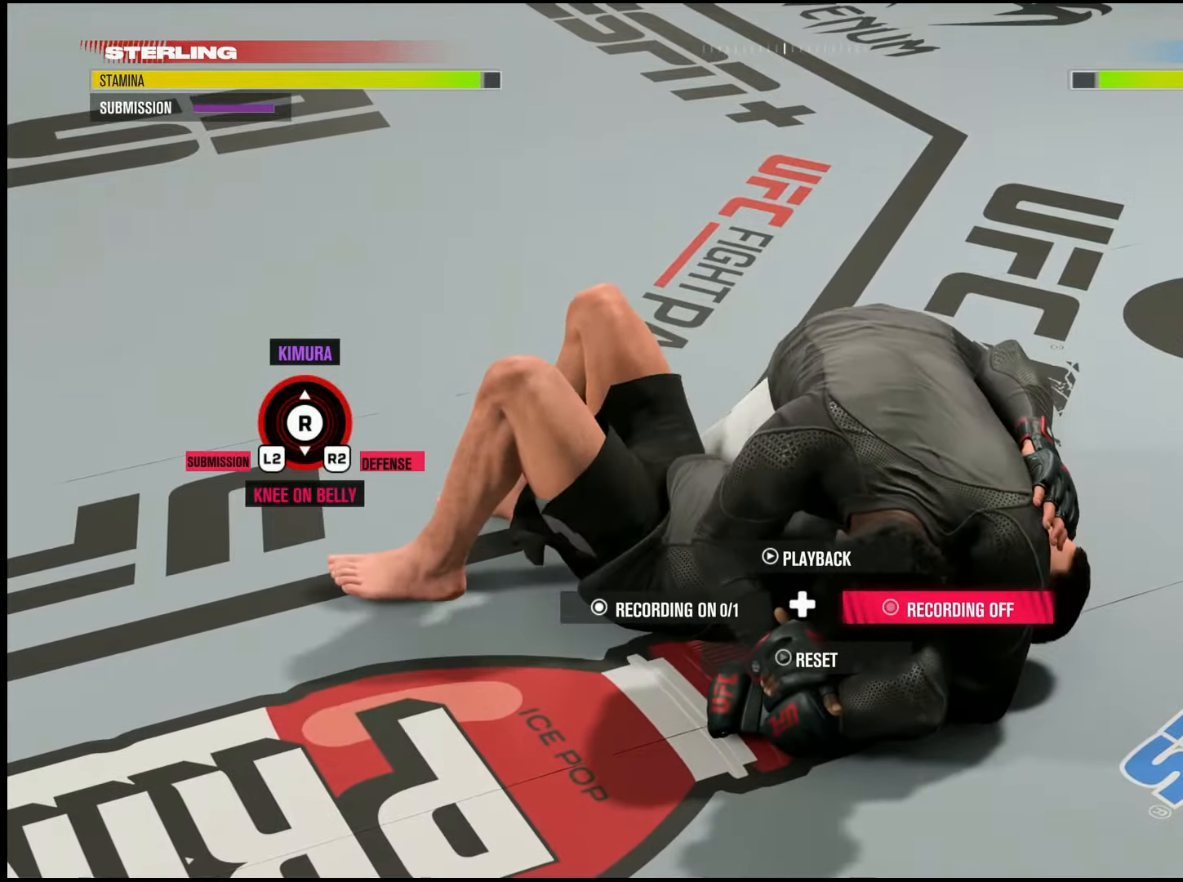
{"buttons": ["R1"], "right_stick": "center", "events": [[84, "R1", "down"]]}
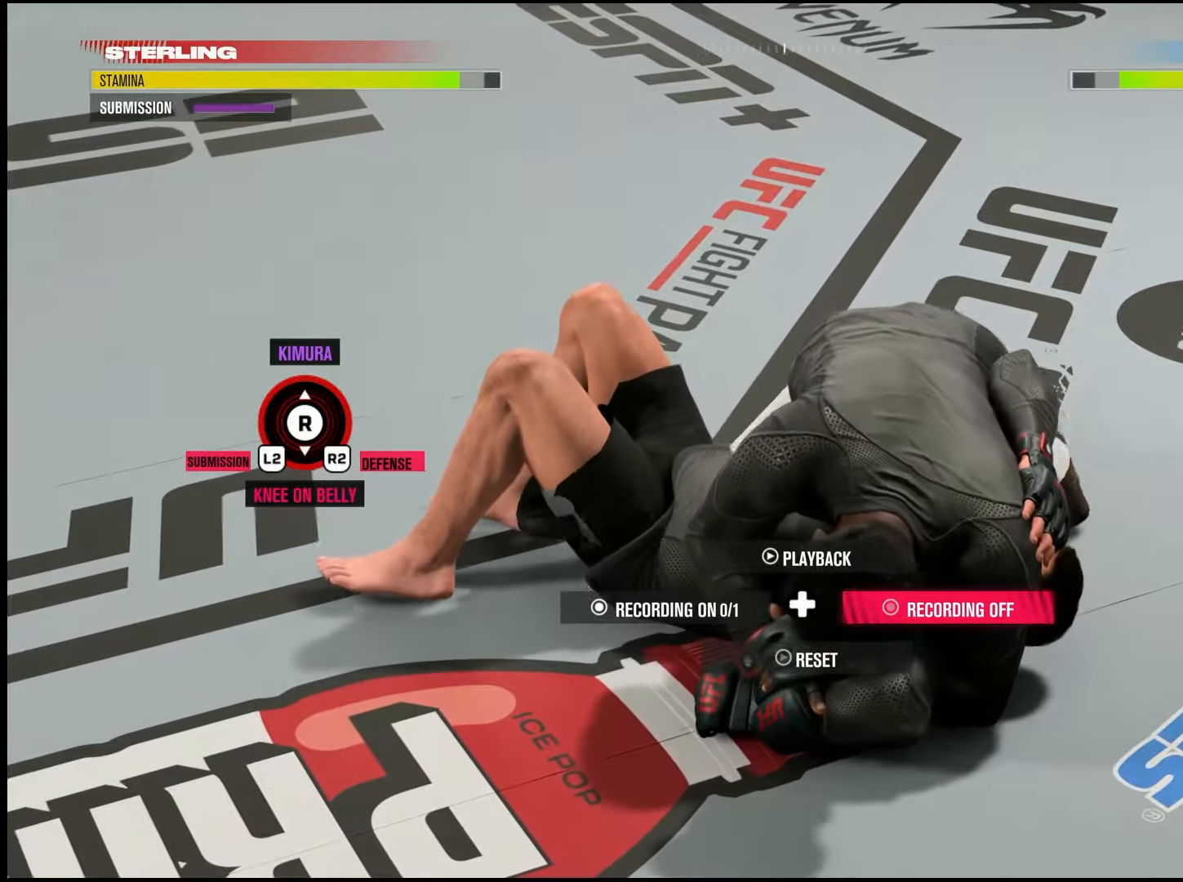
{"buttons": ["R1"], "right_stick": "center", "events": []}
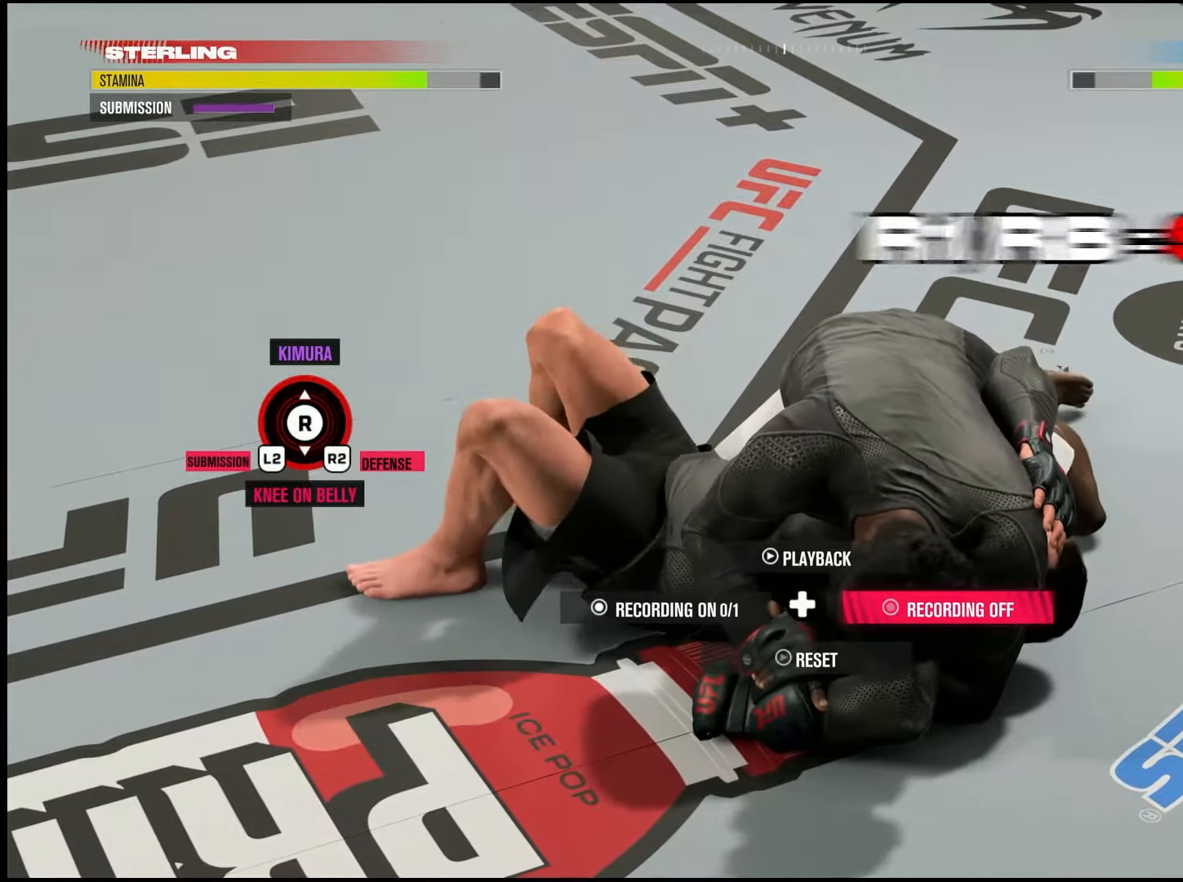
{"buttons": ["R1"], "right_stick": "center", "events": []}
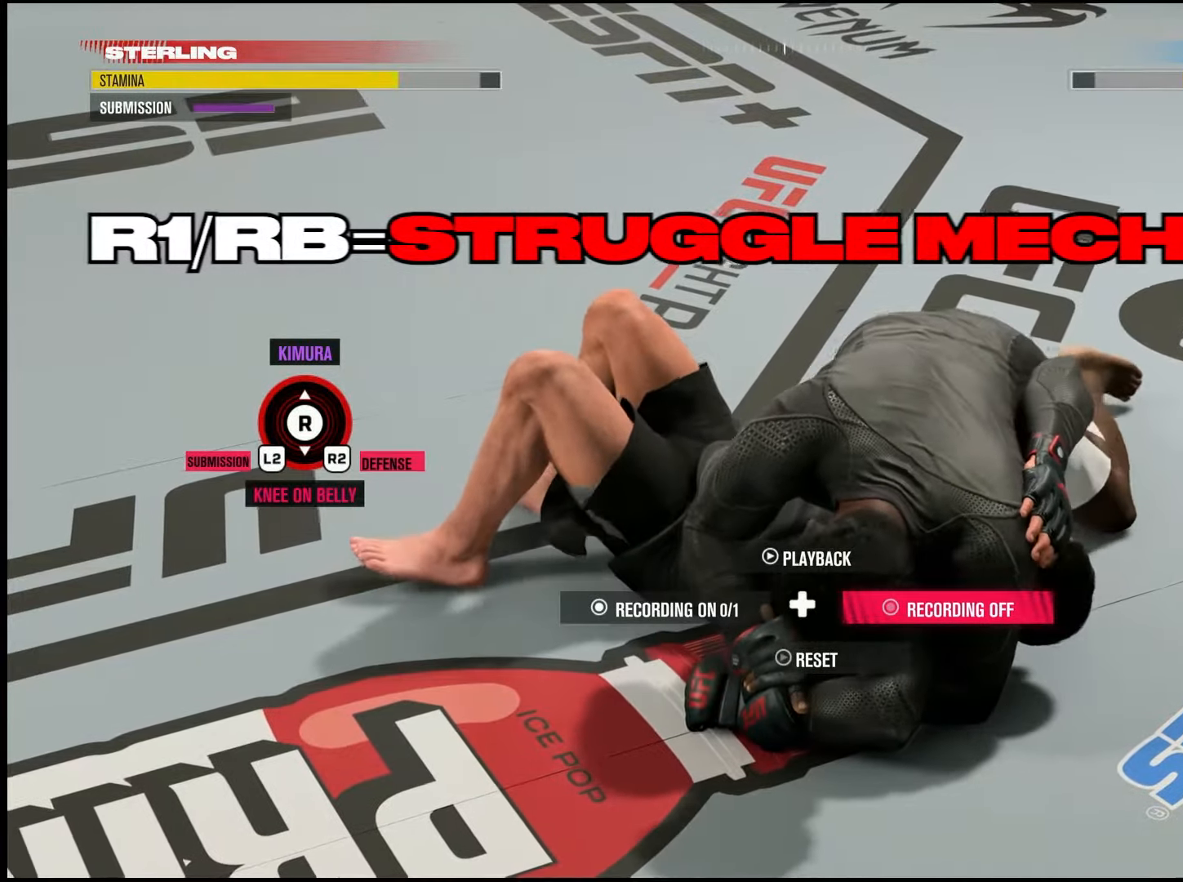
{"buttons": ["R1"], "right_stick": "center", "events": []}
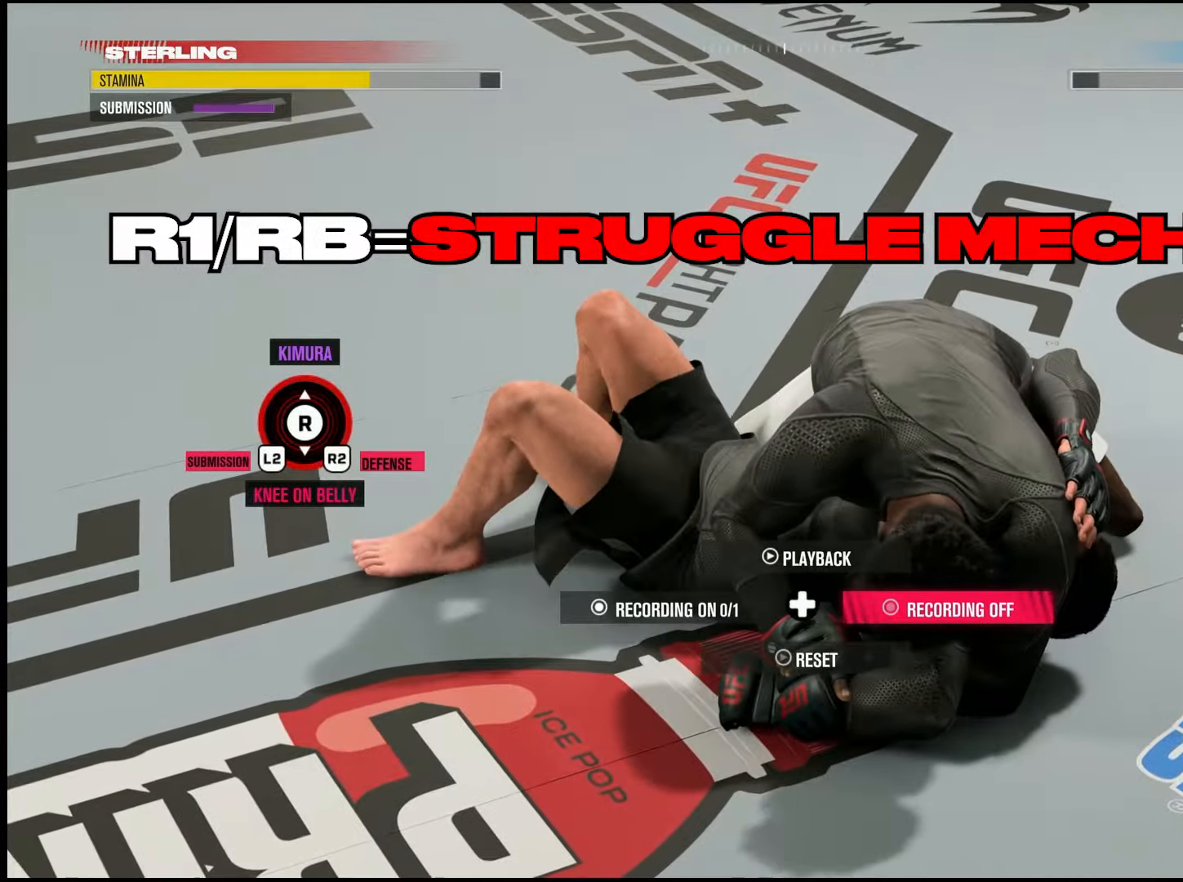
{"buttons": ["R1"], "right_stick": "center", "events": []}
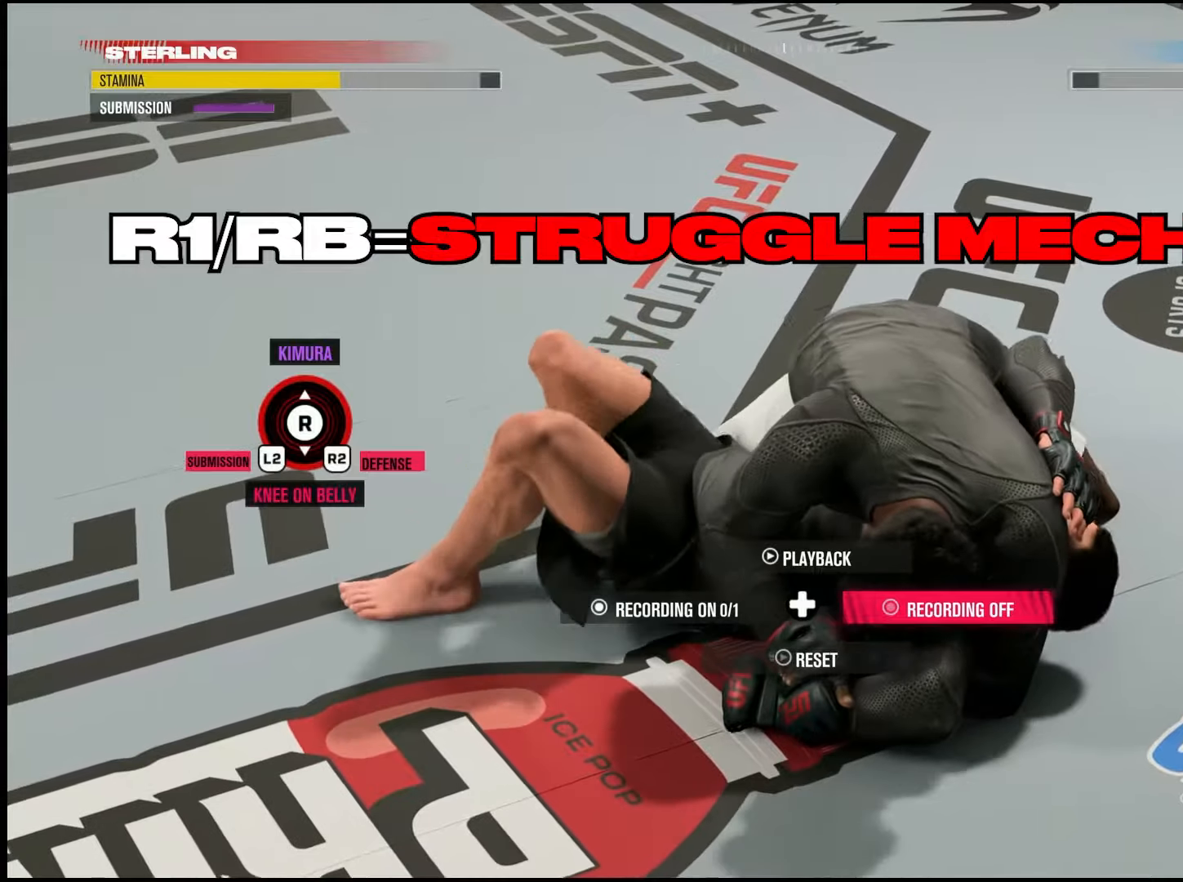
{"buttons": [], "right_stick": "center", "events": [[500, "R1", "up"]]}